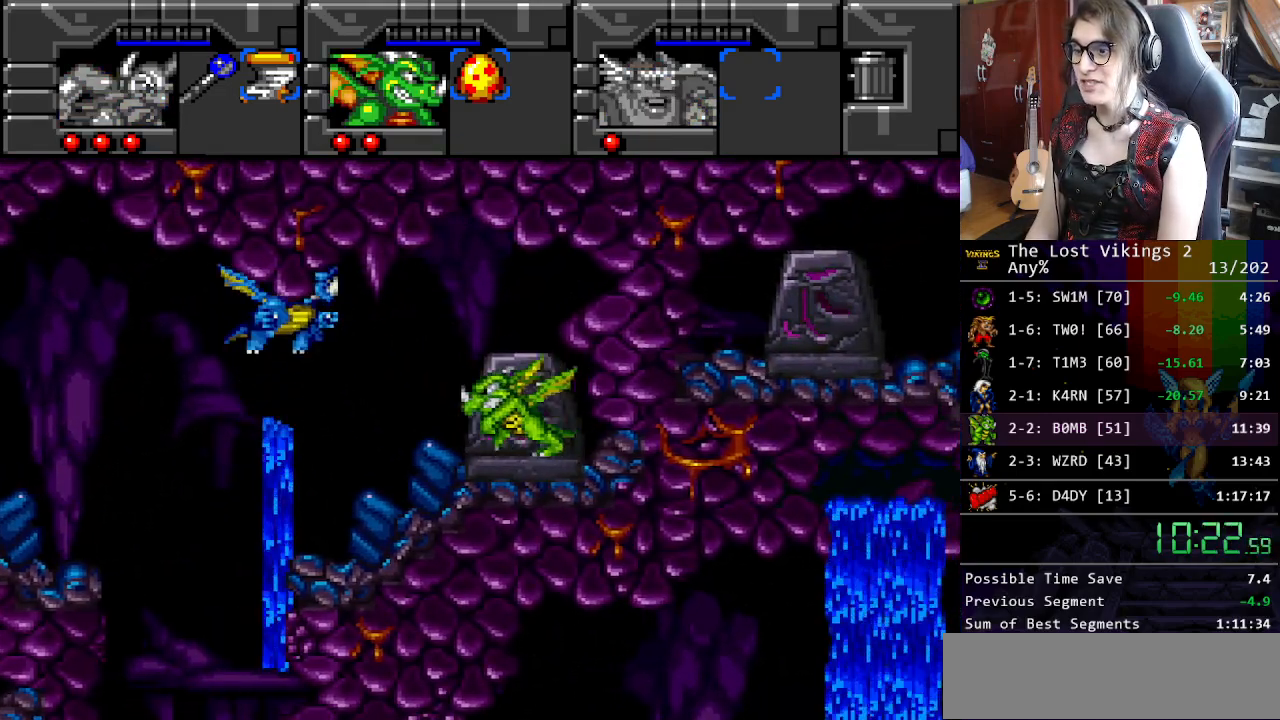
Gameplay with a controller (Nintendo layout); each line is a JSON object with the inputs held at the frame after it. "events" lists button and stick changes between this image and that frame as [ms after this image, input, new state], when the widget could be followed in between. Not read: L3 R3.
{"buttons": ["DPAD_LEFT"], "events": []}
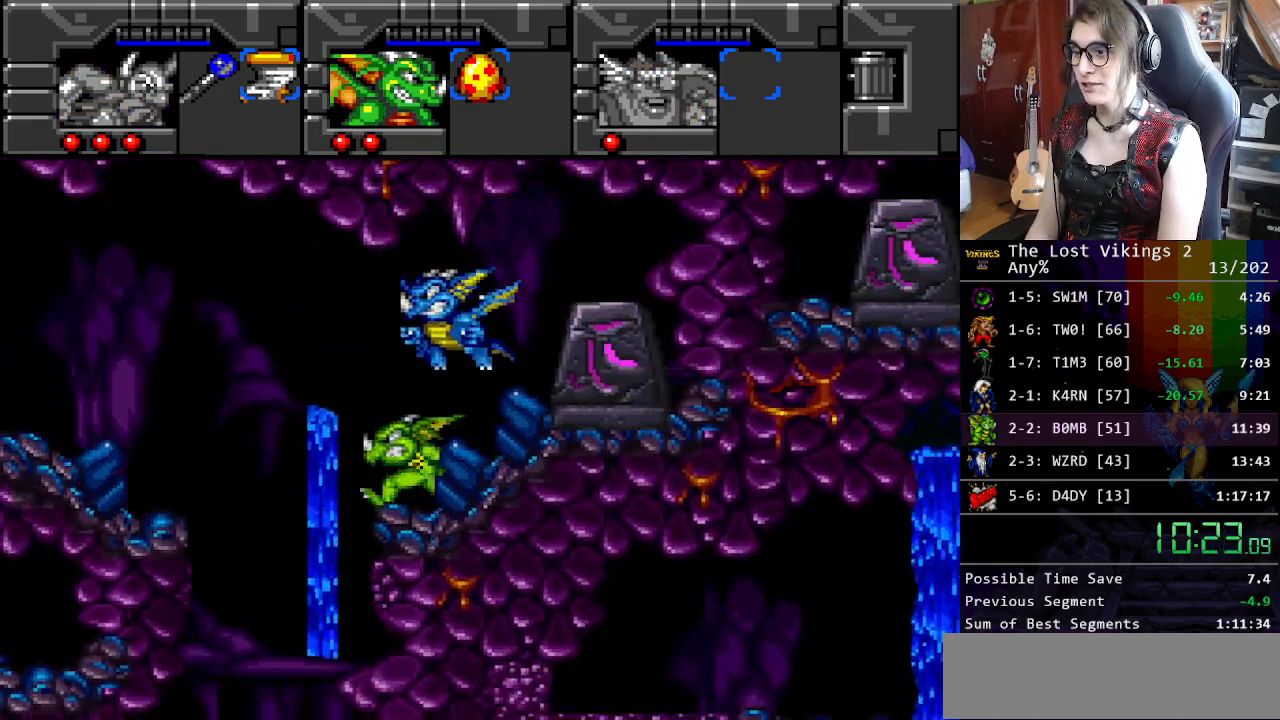
{"buttons": ["DPAD_LEFT"], "events": []}
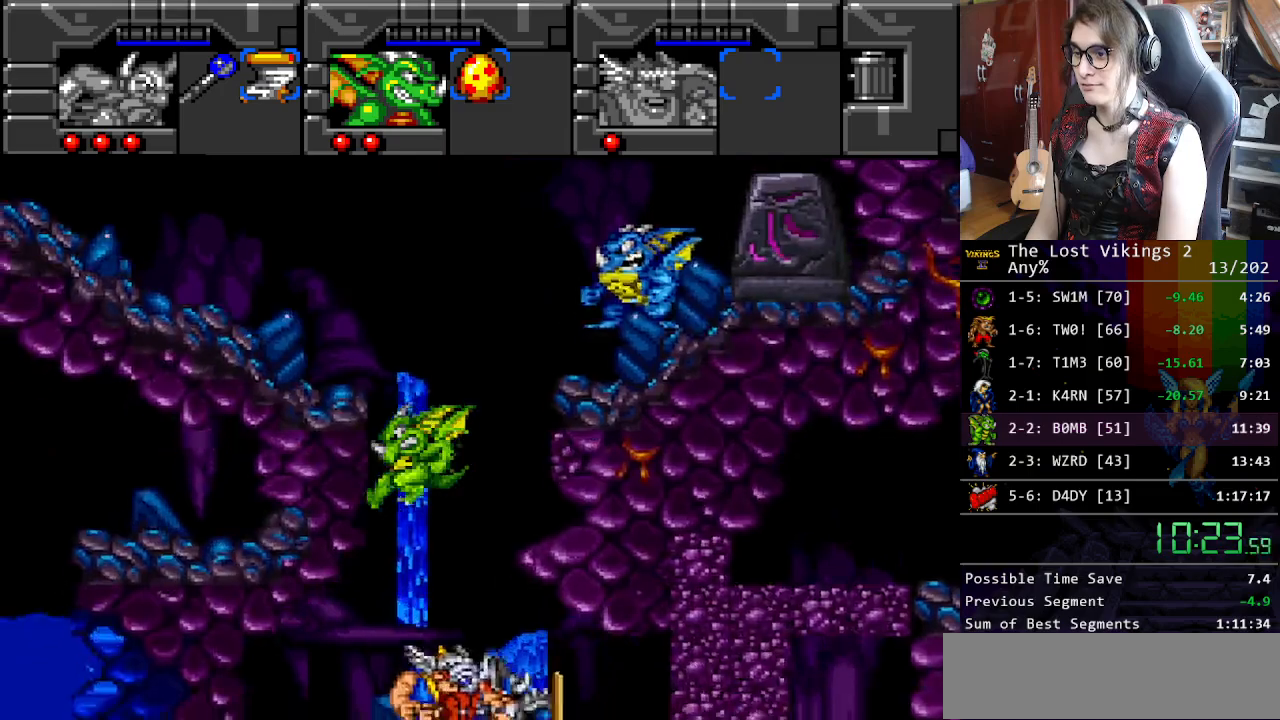
{"buttons": ["DPAD_UP", "DPAD_RIGHT"], "events": [[367, "DPAD_UP", "down"], [417, "DPAD_LEFT", "up"], [434, "DPAD_RIGHT", "down"]]}
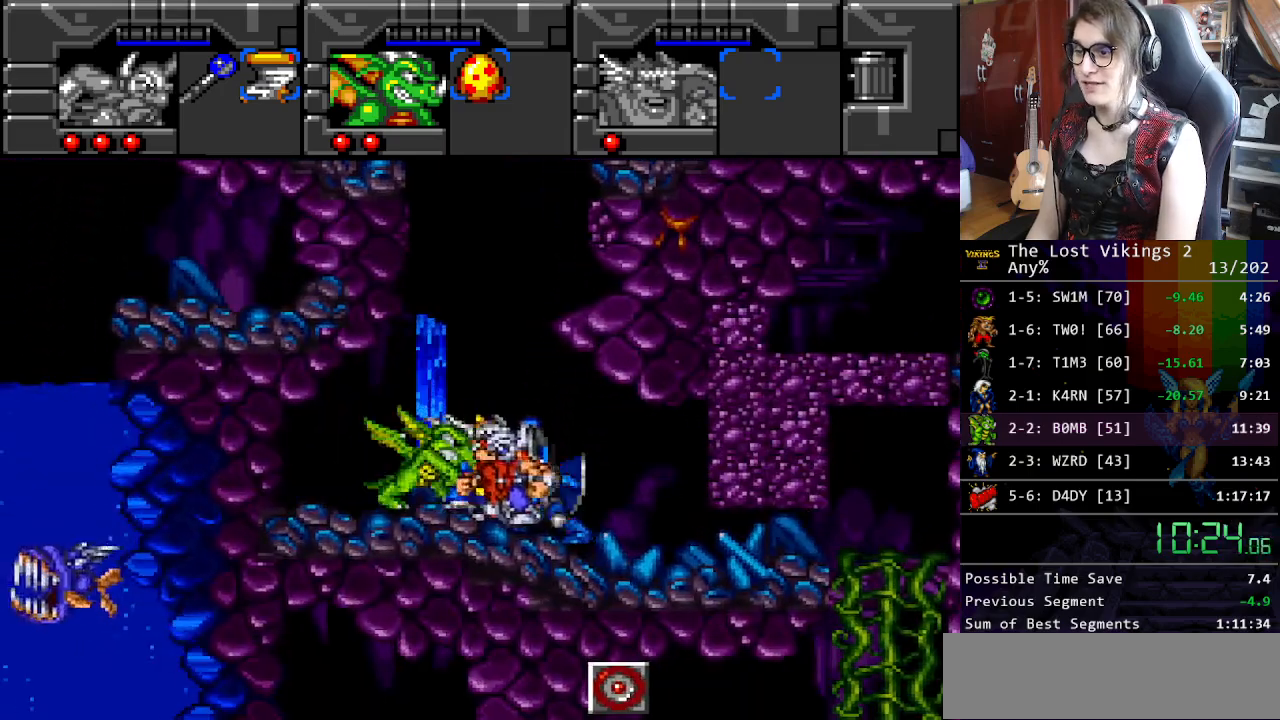
{"buttons": ["Y"], "events": [[84, "DPAD_RIGHT", "up"], [84, "DPAD_UP", "up"], [84, "Y", "down"], [167, "Y", "up"], [267, "Y", "down"], [351, "Y", "up"], [418, "Y", "down"]]}
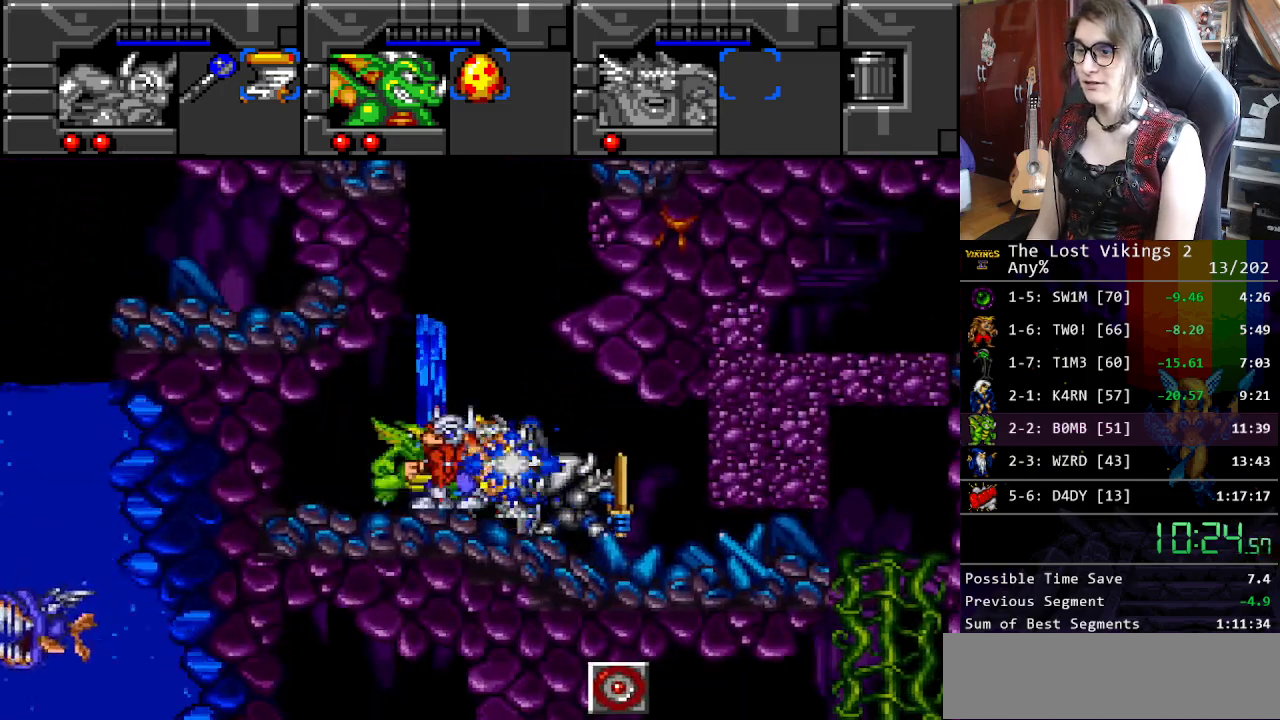
{"buttons": ["Y"], "events": [[17, "Y", "up"], [100, "Y", "down"], [201, "Y", "up"], [284, "Y", "down"], [351, "Y", "up"], [468, "Y", "down"]]}
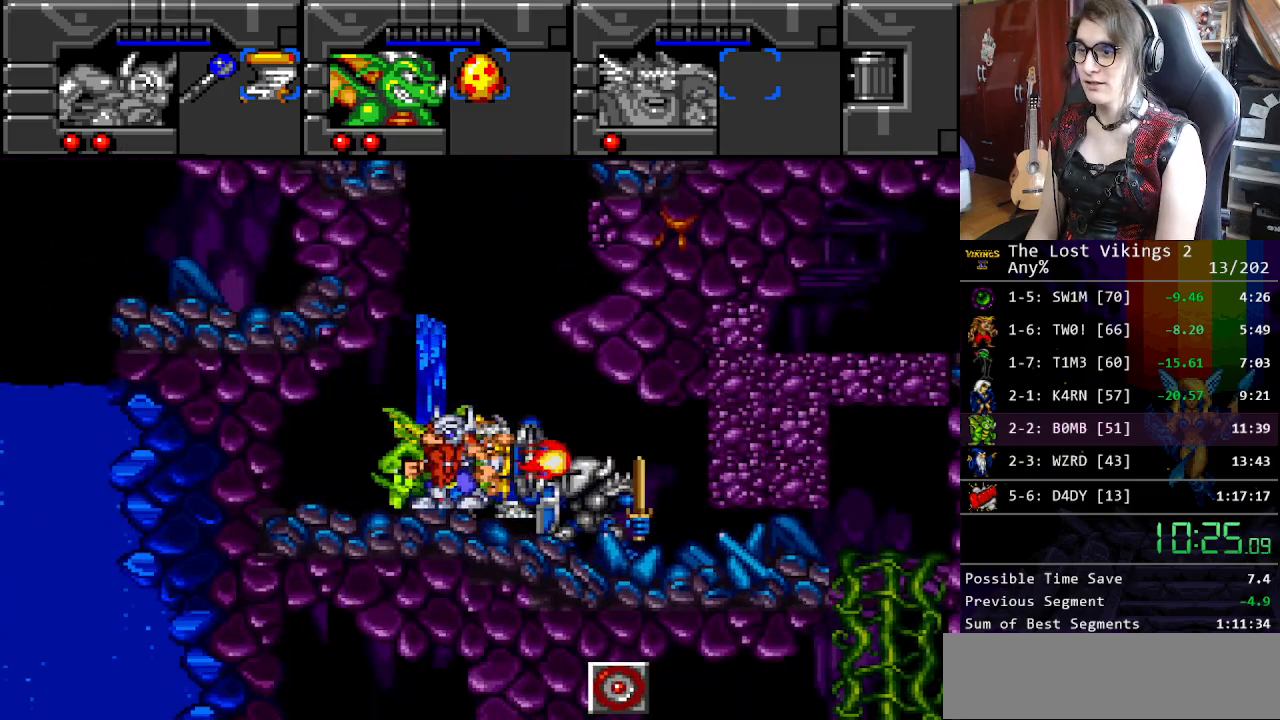
{"buttons": ["Y"], "events": [[17, "Y", "up"], [101, "Y", "down"], [184, "Y", "up"], [284, "Y", "down"], [351, "Y", "up"], [435, "Y", "down"]]}
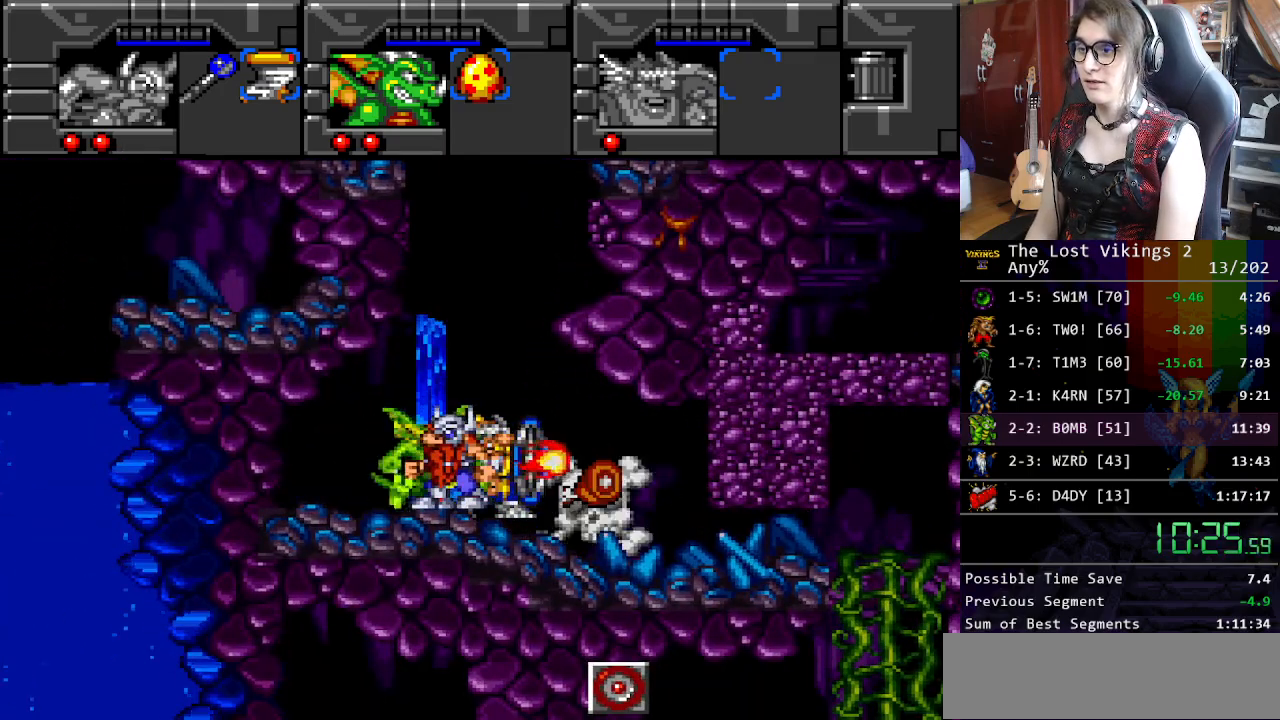
{"buttons": [], "events": [[50, "Y", "up"]]}
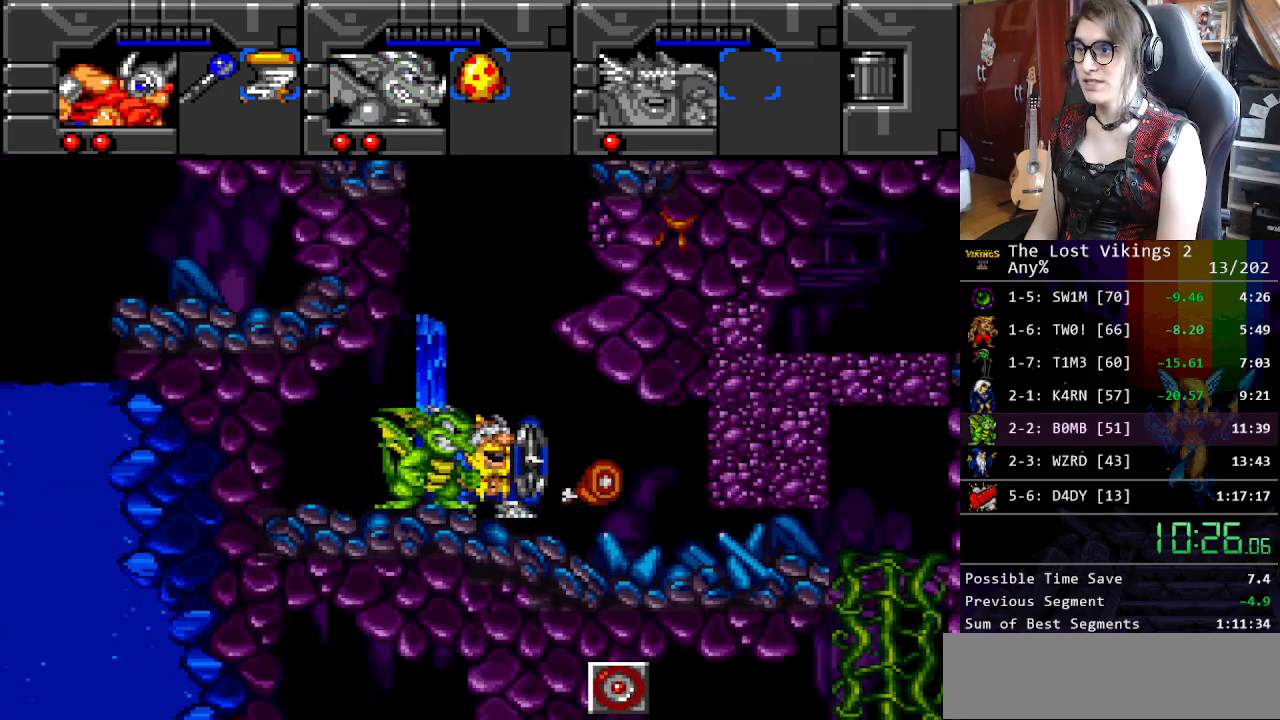
{"buttons": ["DPAD_RIGHT"], "events": [[33, "DPAD_RIGHT", "down"]]}
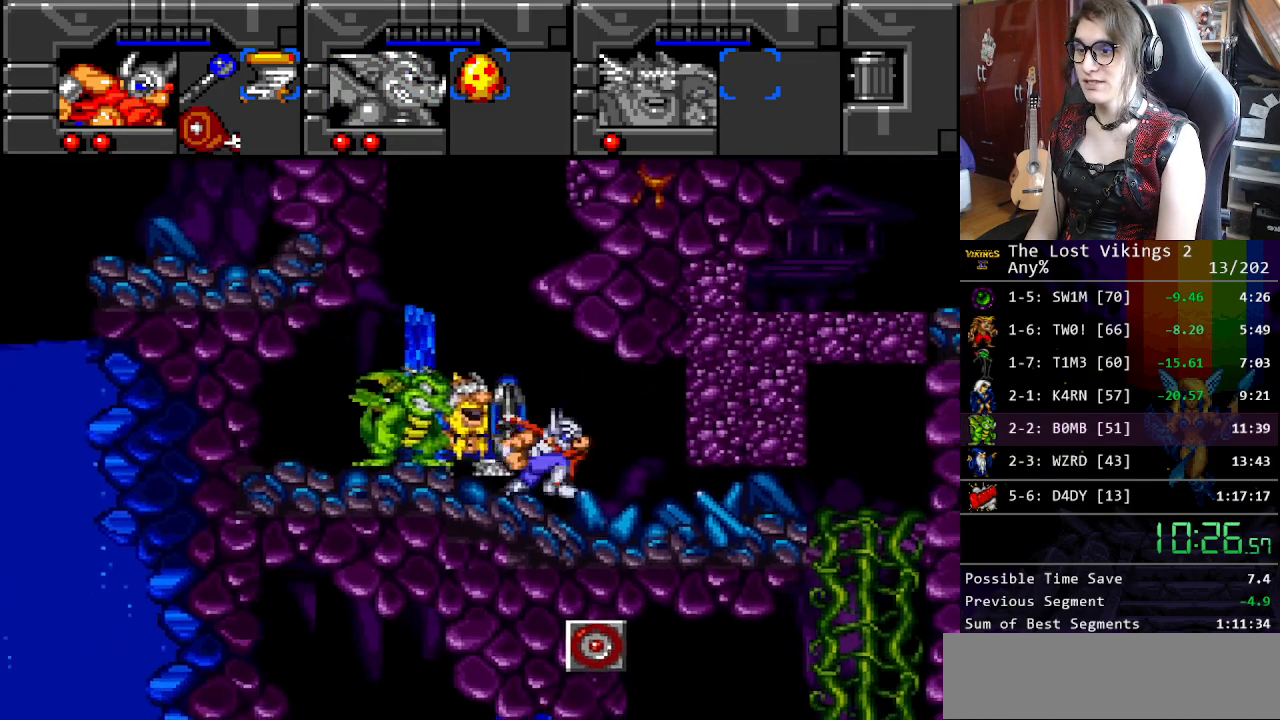
{"buttons": ["DPAD_UP", "DPAD_LEFT"], "events": [[117, "Y", "down"], [434, "DPAD_RIGHT", "up"], [451, "DPAD_LEFT", "down"], [468, "DPAD_UP", "down"], [468, "Y", "up"]]}
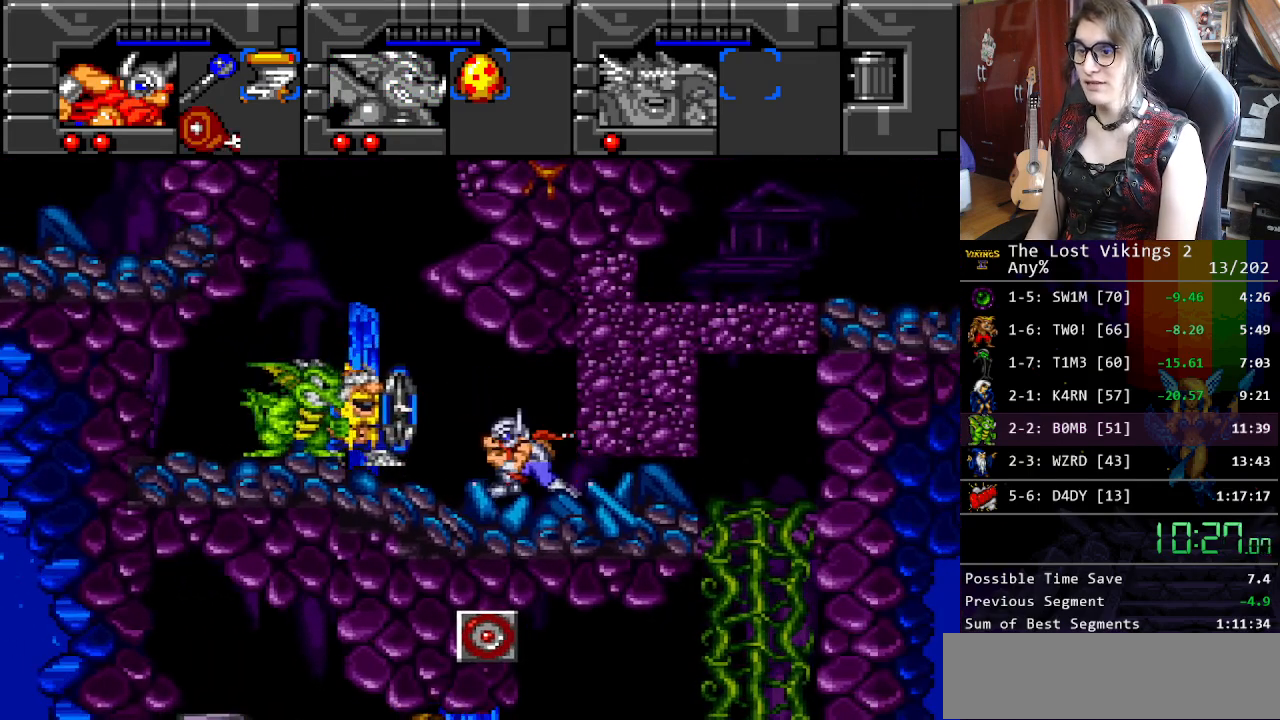
{"buttons": ["DPAD_LEFT"], "events": [[134, "DPAD_UP", "up"]]}
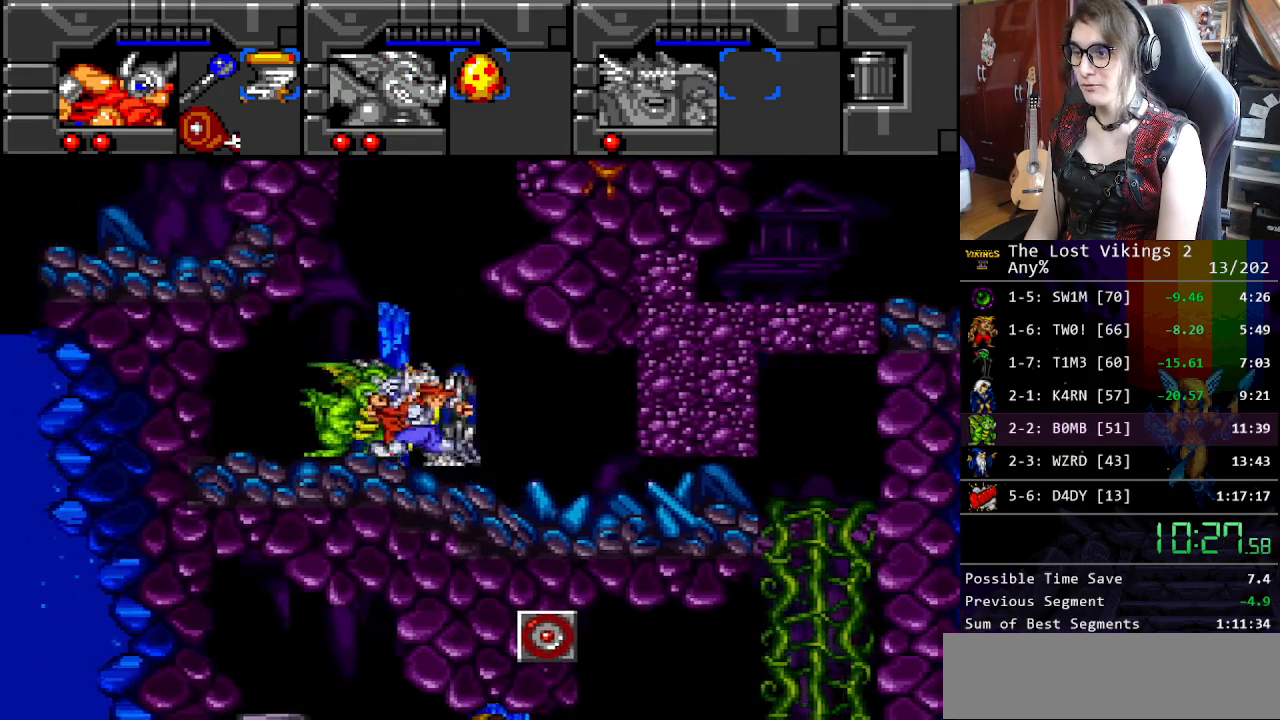
{"buttons": ["Y", "DPAD_RIGHT"], "events": [[167, "DPAD_LEFT", "up"], [184, "DPAD_RIGHT", "down"], [201, "DPAD_DOWN", "down"], [201, "Y", "down"], [234, "DPAD_DOWN", "up"]]}
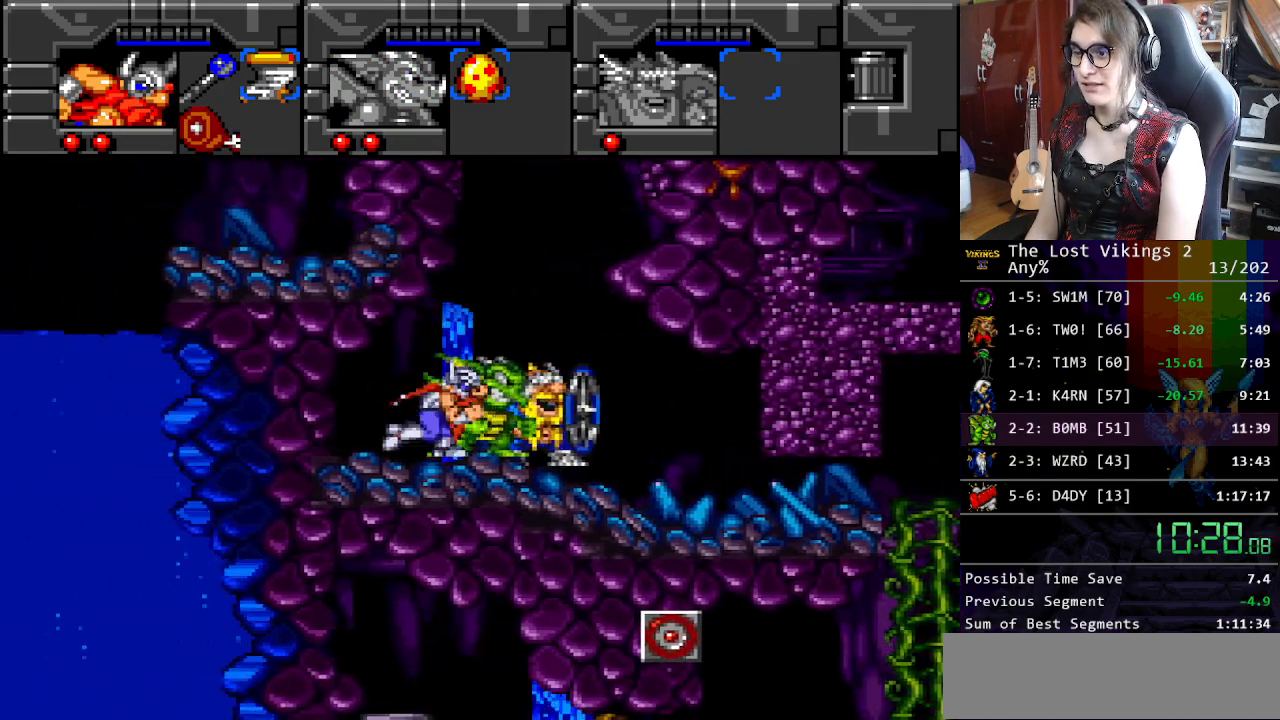
{"buttons": ["Y", "DPAD_RIGHT"], "events": []}
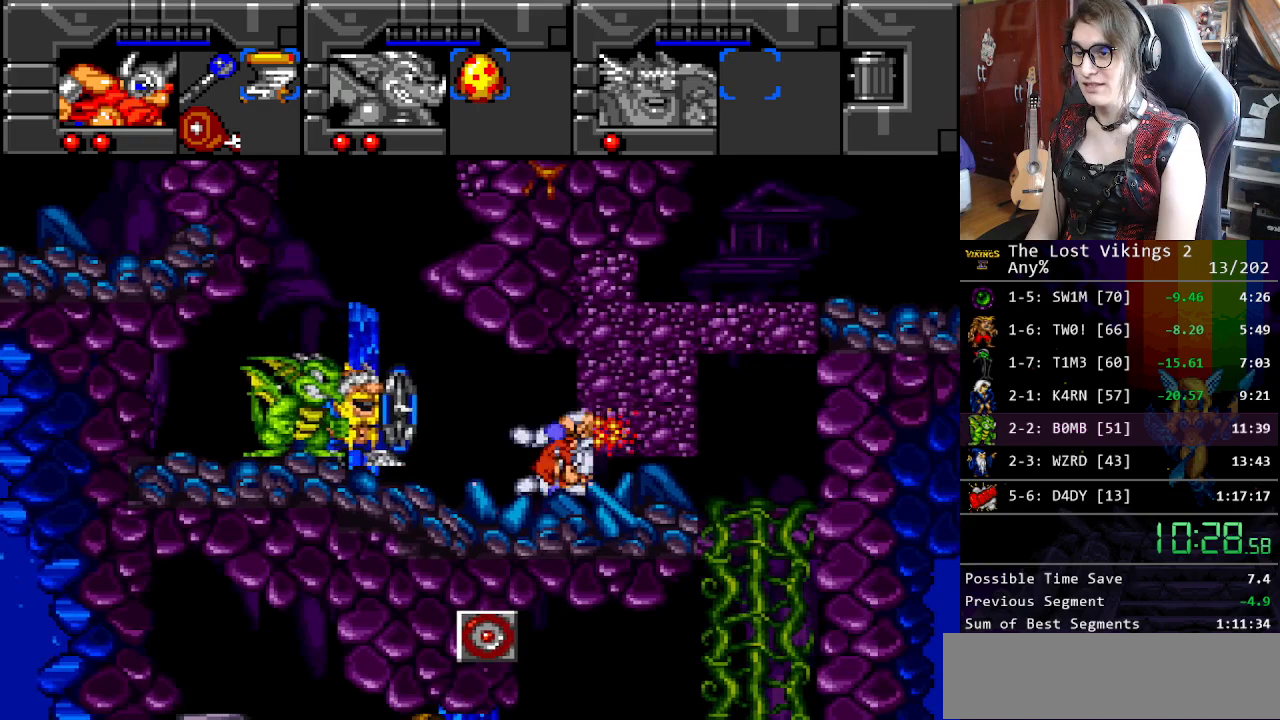
{"buttons": ["DPAD_RIGHT"], "events": [[117, "L1", "down"], [133, "DPAD_UP", "down"], [150, "Y", "up"], [167, "DPAD_RIGHT", "up"], [167, "DPAD_UP", "up"], [267, "L1", "up"], [300, "DPAD_RIGHT", "down"]]}
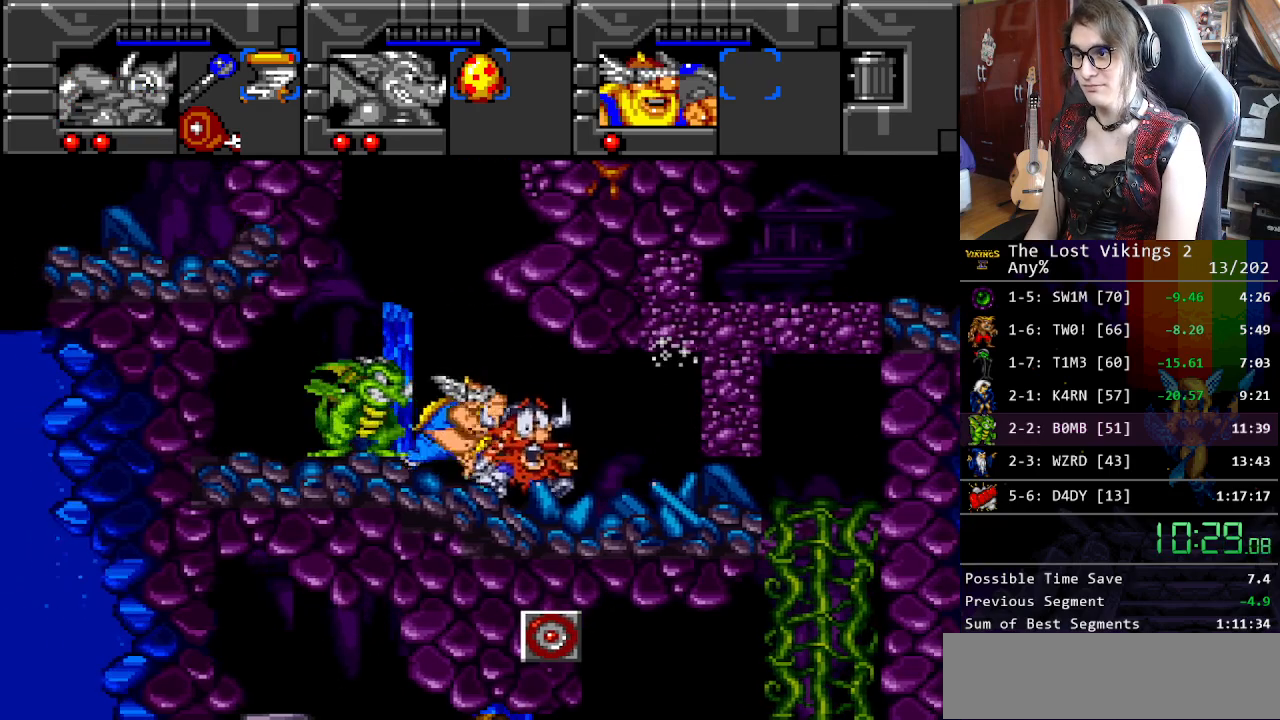
{"buttons": ["DPAD_RIGHT"], "events": []}
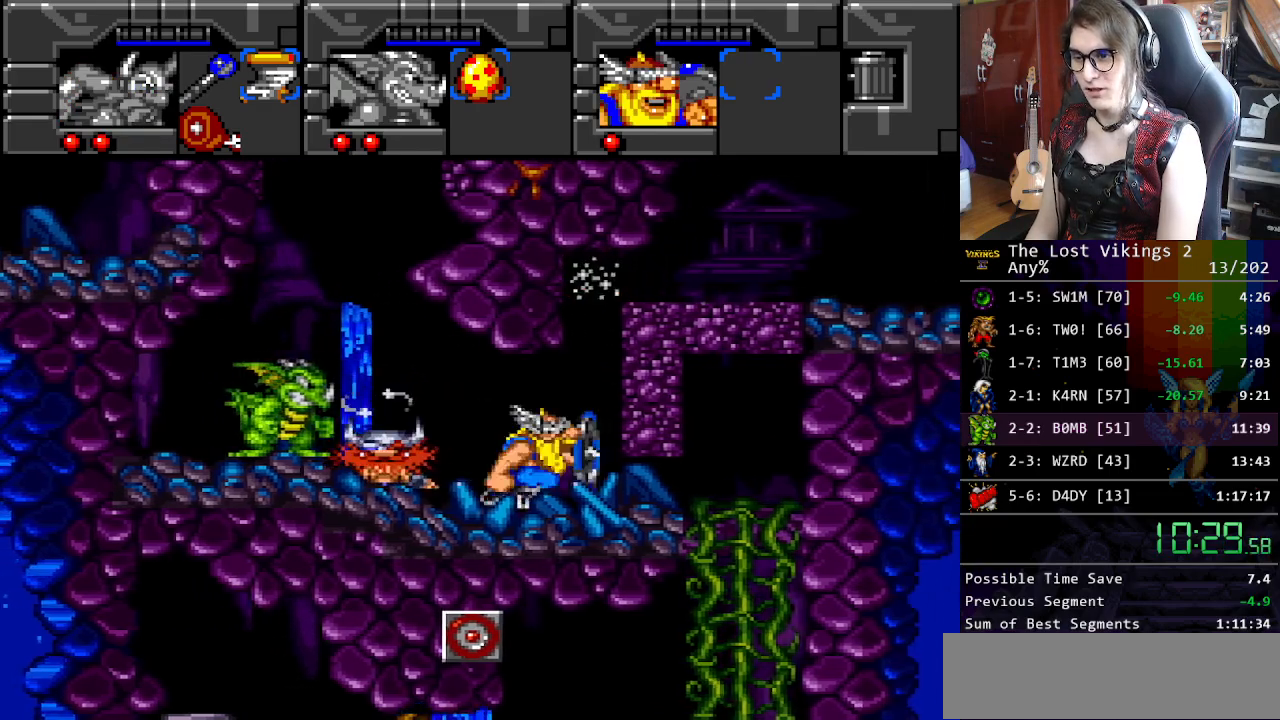
{"buttons": ["DPAD_RIGHT"], "events": [[117, "DPAD_DOWN", "down"], [301, "DPAD_DOWN", "up"]]}
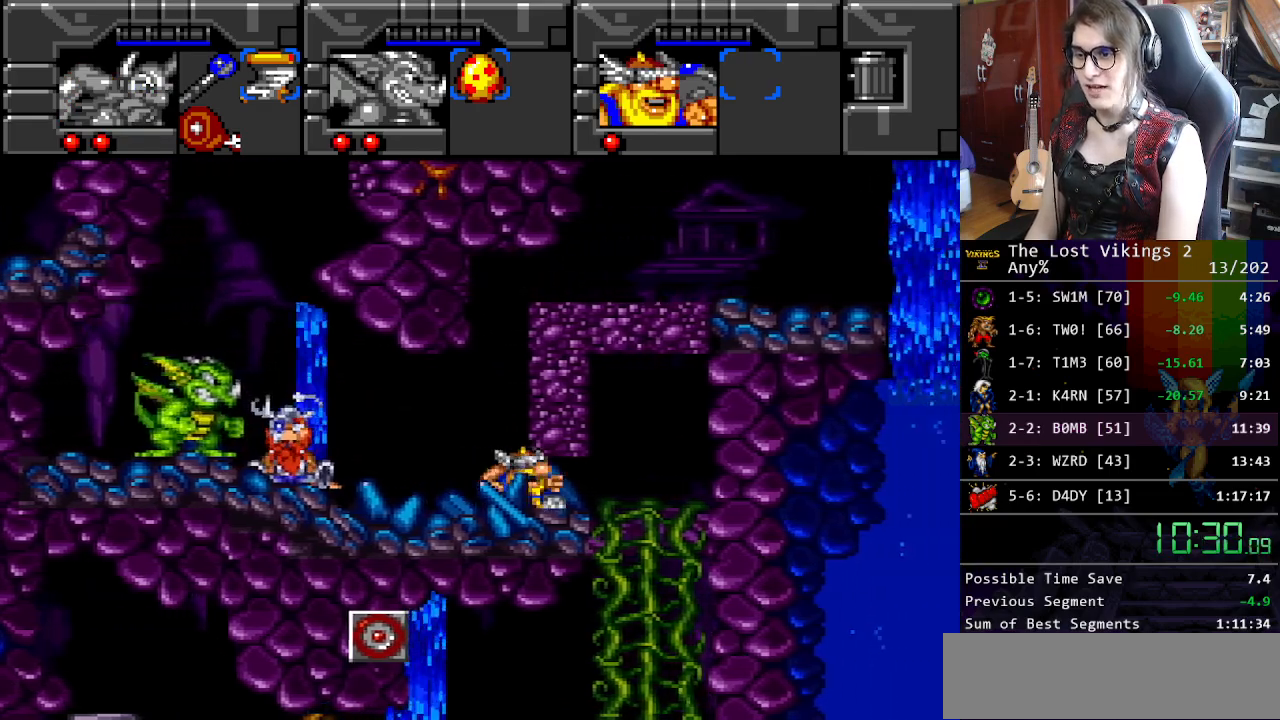
{"buttons": ["DPAD_DOWN", "DPAD_RIGHT"], "events": [[451, "DPAD_DOWN", "down"]]}
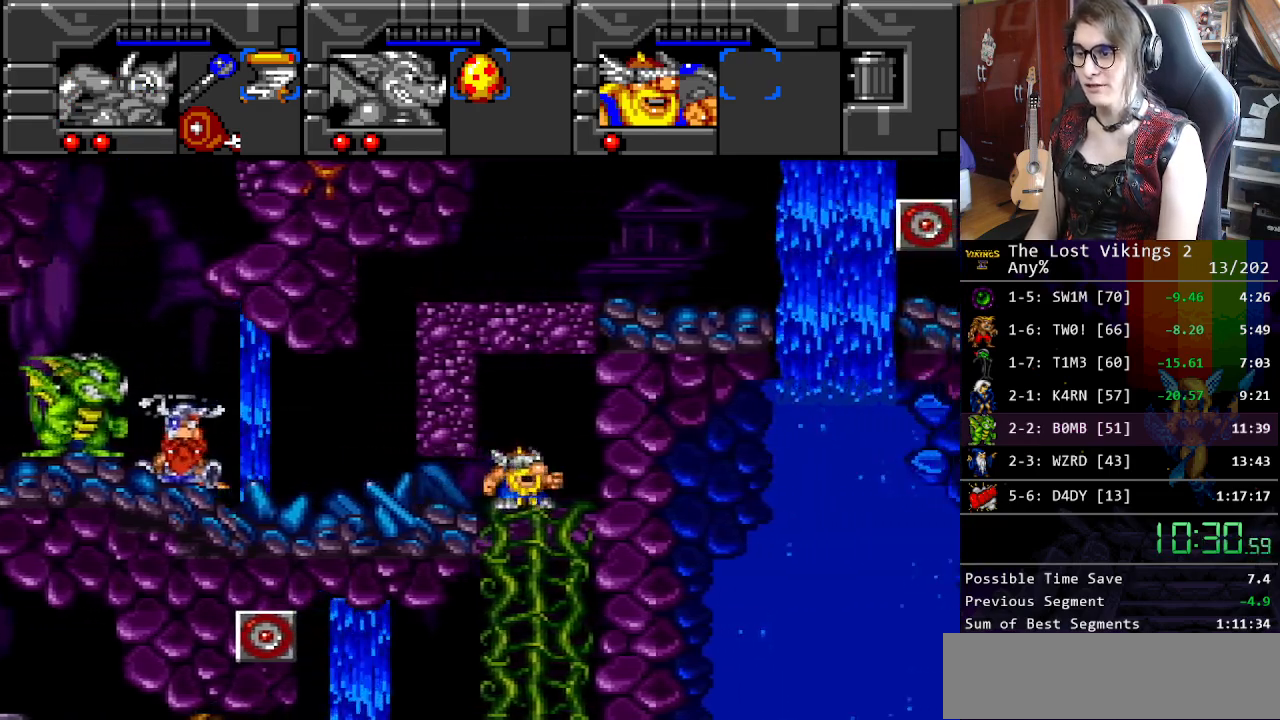
{"buttons": ["DPAD_RIGHT"], "events": [[34, "DPAD_RIGHT", "up"], [351, "DPAD_RIGHT", "down"], [385, "DPAD_DOWN", "up"]]}
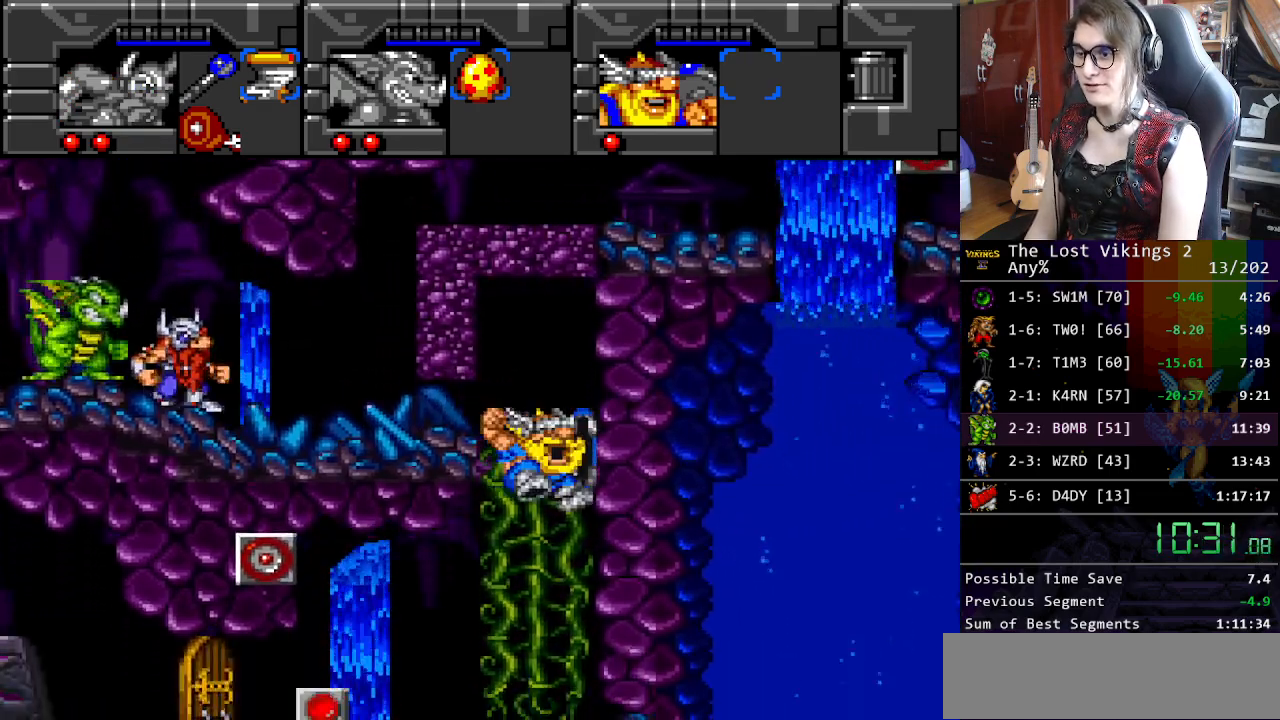
{"buttons": ["Y", "DPAD_RIGHT"], "events": [[33, "R1", "down"], [50, "DPAD_RIGHT", "up"], [133, "DPAD_RIGHT", "down"], [150, "R1", "up"], [300, "Y", "down"]]}
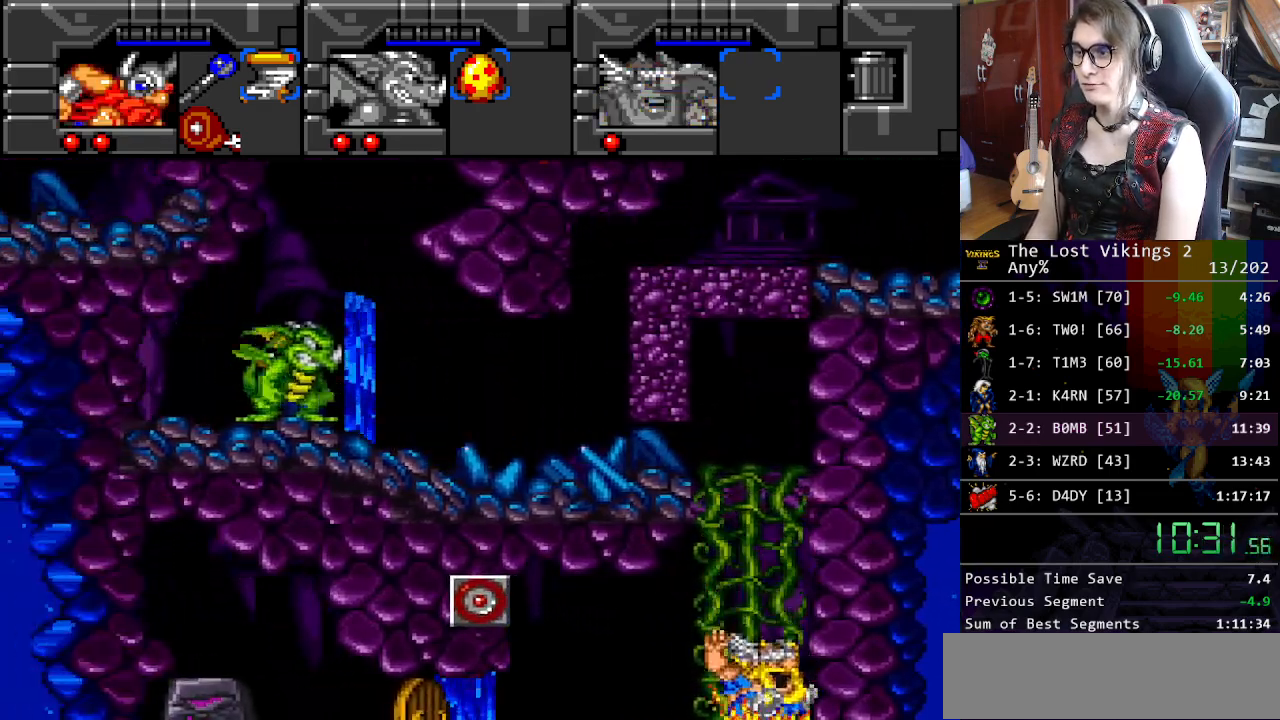
{"buttons": ["R1"], "events": [[401, "DPAD_RIGHT", "up"], [401, "Y", "up"], [468, "R1", "down"]]}
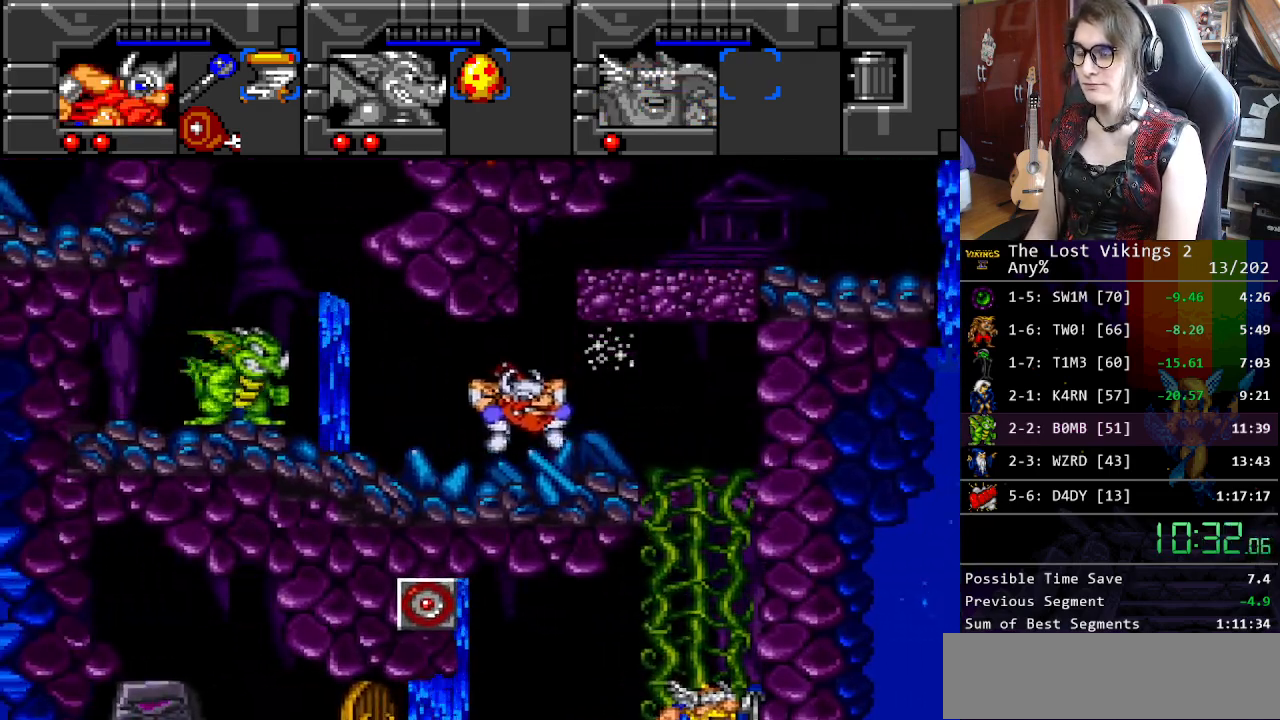
{"buttons": ["DPAD_RIGHT"], "events": [[17, "DPAD_DOWN", "down"], [17, "DPAD_RIGHT", "down"], [67, "DPAD_DOWN", "up"], [84, "R1", "up"]]}
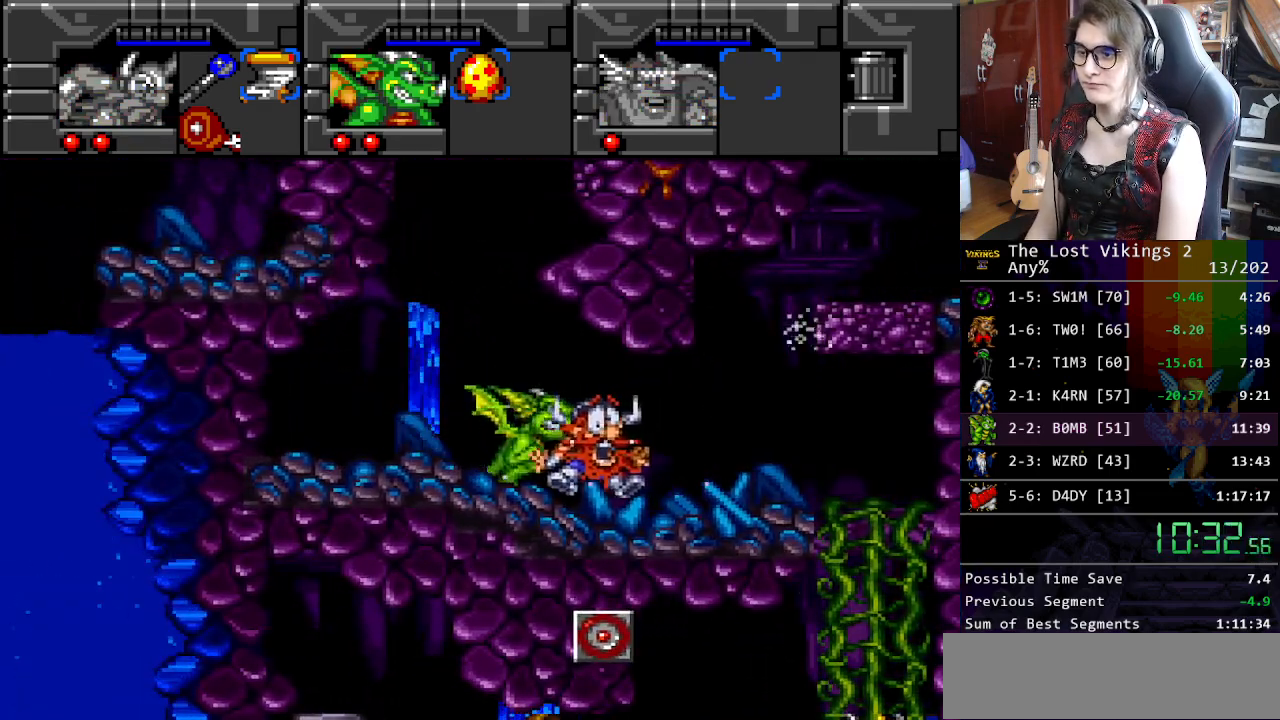
{"buttons": ["DPAD_RIGHT"], "events": []}
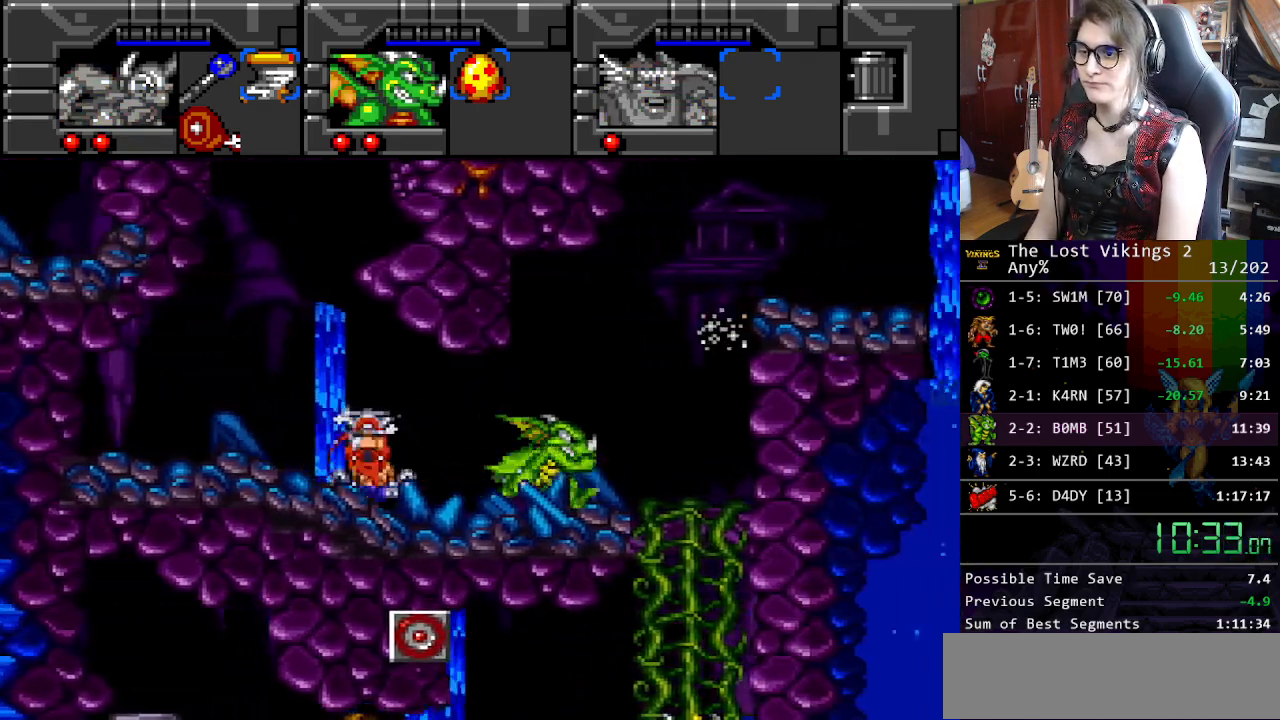
{"buttons": ["DPAD_DOWN", "DPAD_RIGHT"], "events": [[250, "DPAD_DOWN", "down"]]}
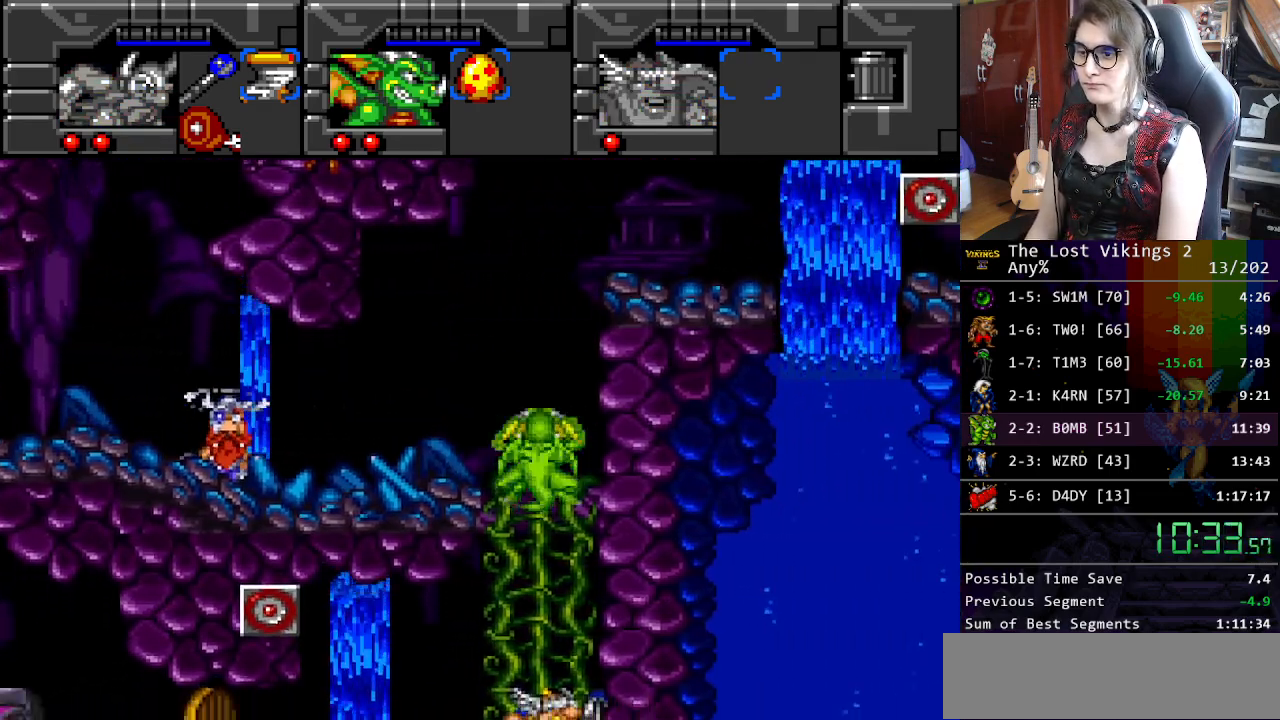
{"buttons": [], "events": [[17, "DPAD_RIGHT", "up"], [301, "DPAD_DOWN", "up"], [301, "DPAD_LEFT", "down"], [434, "DPAD_LEFT", "up"], [434, "Y", "down"], [484, "Y", "up"]]}
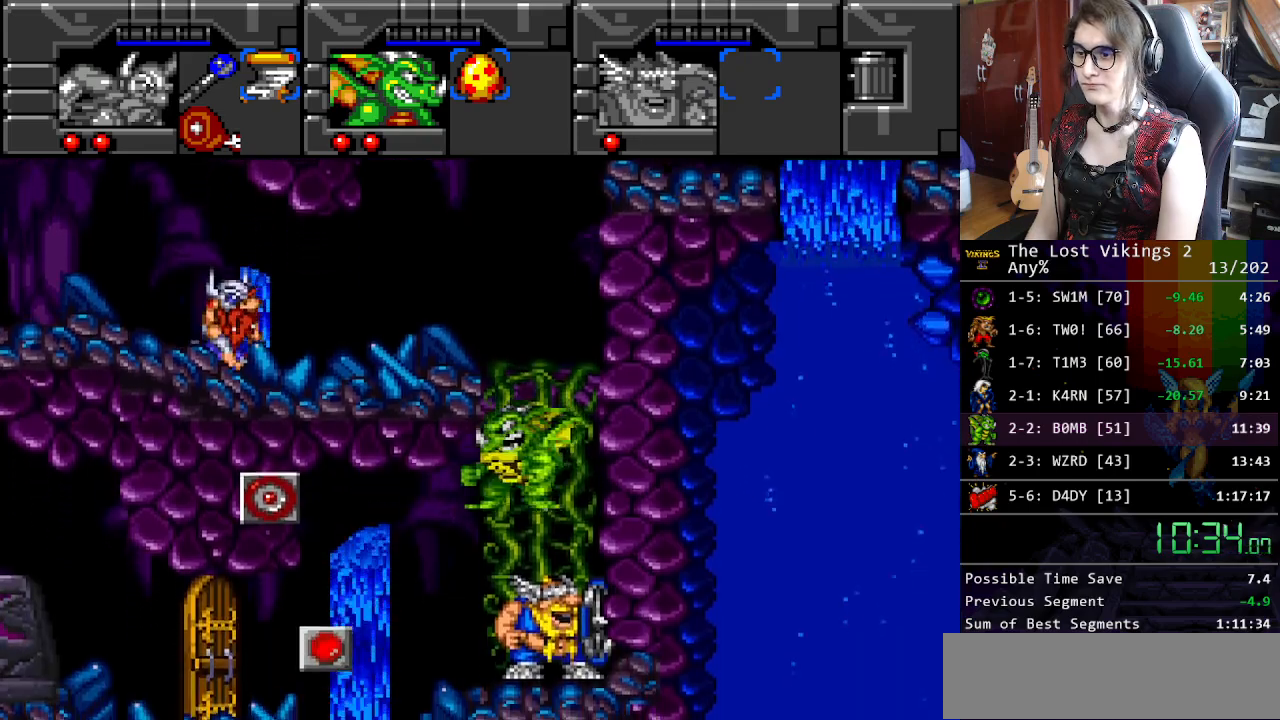
{"buttons": ["DPAD_UP"], "events": [[84, "Y", "down"], [184, "Y", "up"], [267, "DPAD_RIGHT", "down"], [267, "DPAD_UP", "down"], [384, "DPAD_RIGHT", "up"]]}
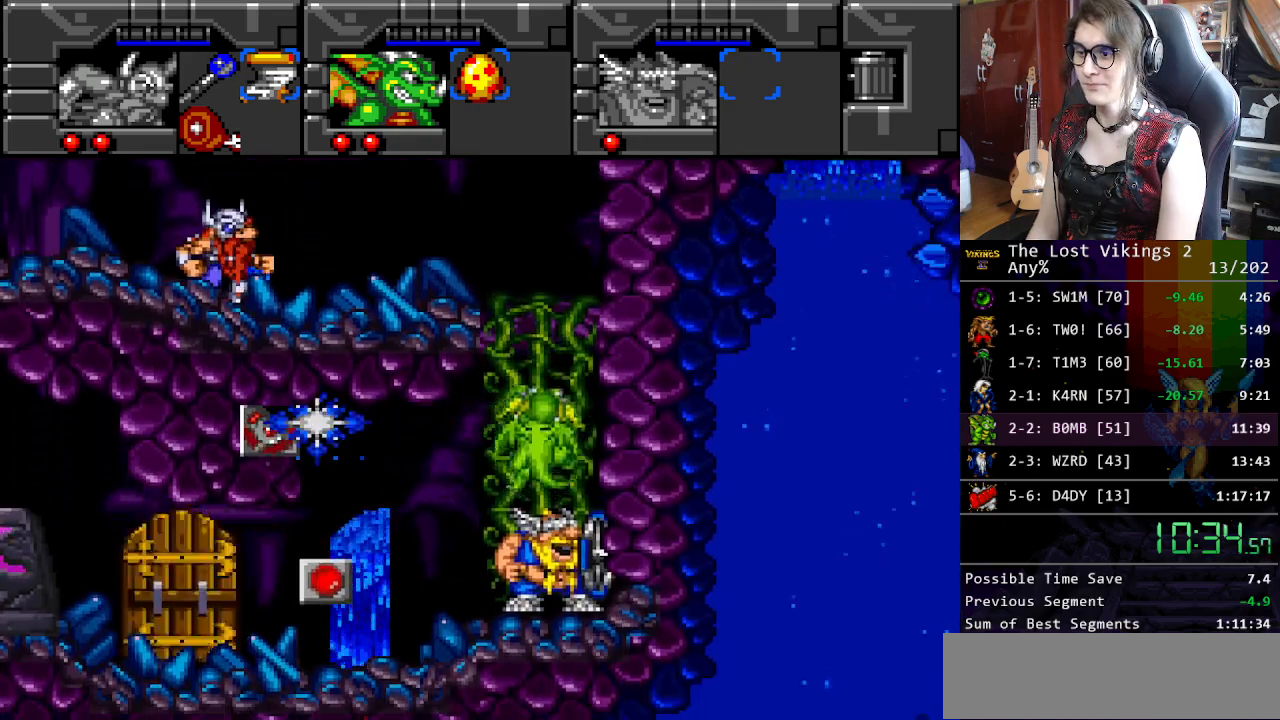
{"buttons": ["B"], "events": [[84, "DPAD_UP", "up"], [234, "B", "down"], [301, "B", "up"], [418, "B", "down"]]}
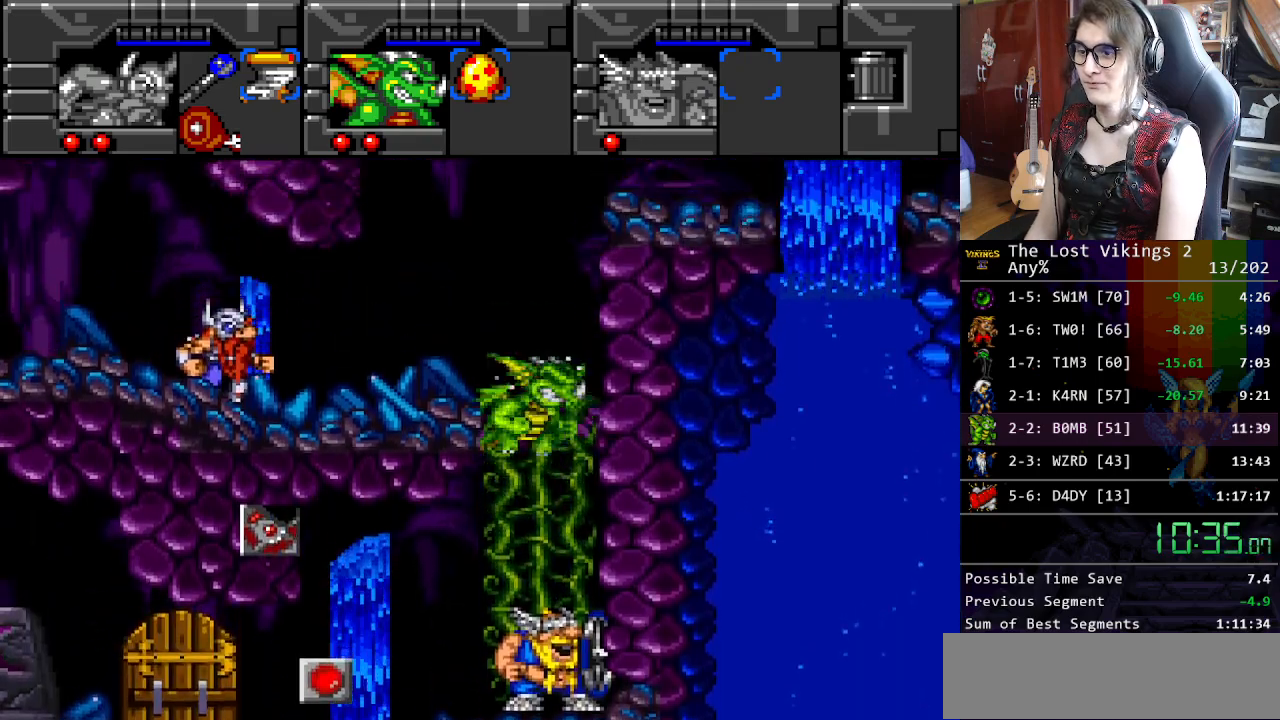
{"buttons": ["B", "DPAD_RIGHT"], "events": [[17, "B", "up"], [134, "B", "down"], [401, "DPAD_RIGHT", "down"]]}
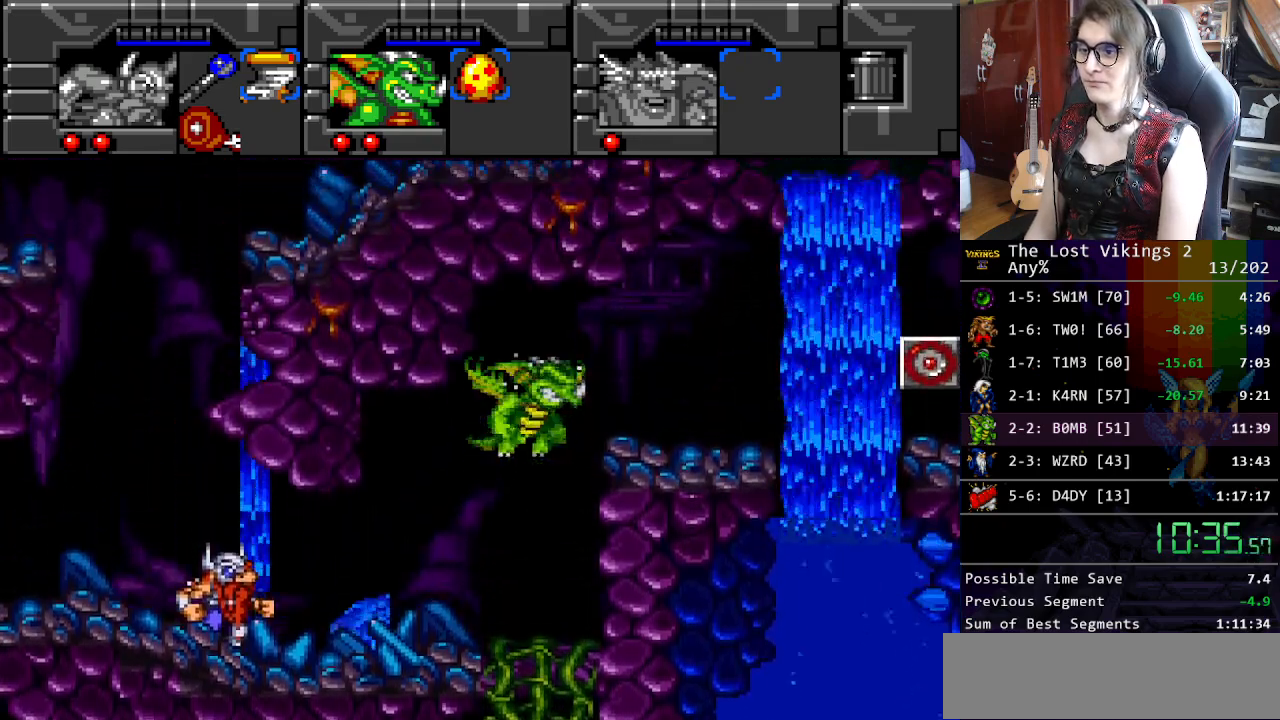
{"buttons": ["DPAD_RIGHT"], "events": [[33, "B", "up"], [150, "Y", "down"], [200, "DPAD_RIGHT", "up"], [300, "Y", "up"], [350, "Y", "down"], [467, "Y", "up"], [501, "DPAD_RIGHT", "down"]]}
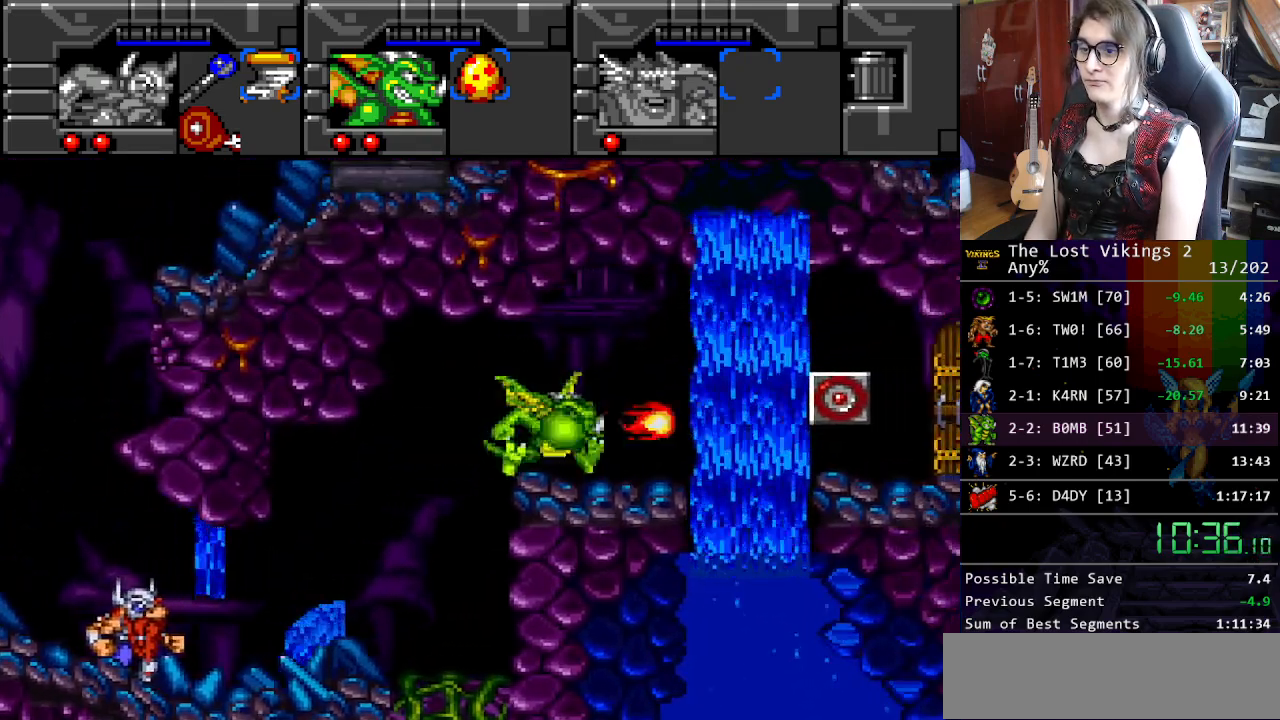
{"buttons": ["DPAD_RIGHT"], "events": []}
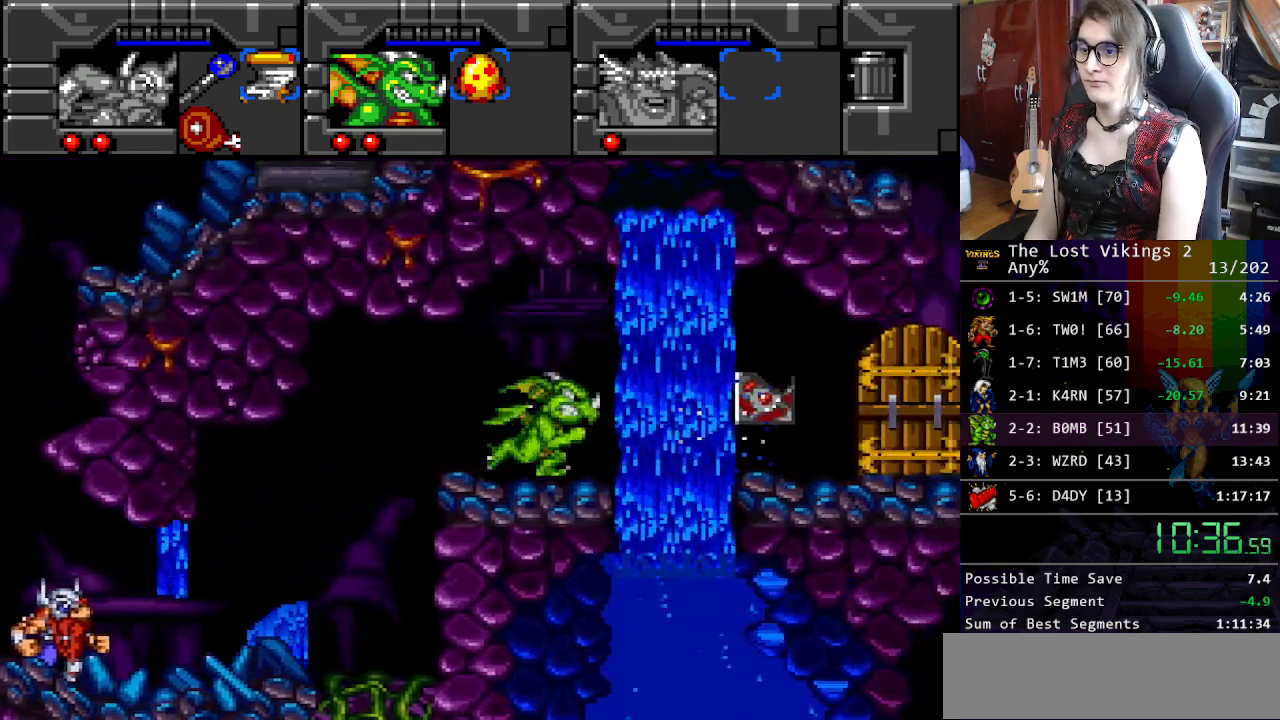
{"buttons": ["DPAD_RIGHT"], "events": [[184, "B", "down"], [301, "B", "up"]]}